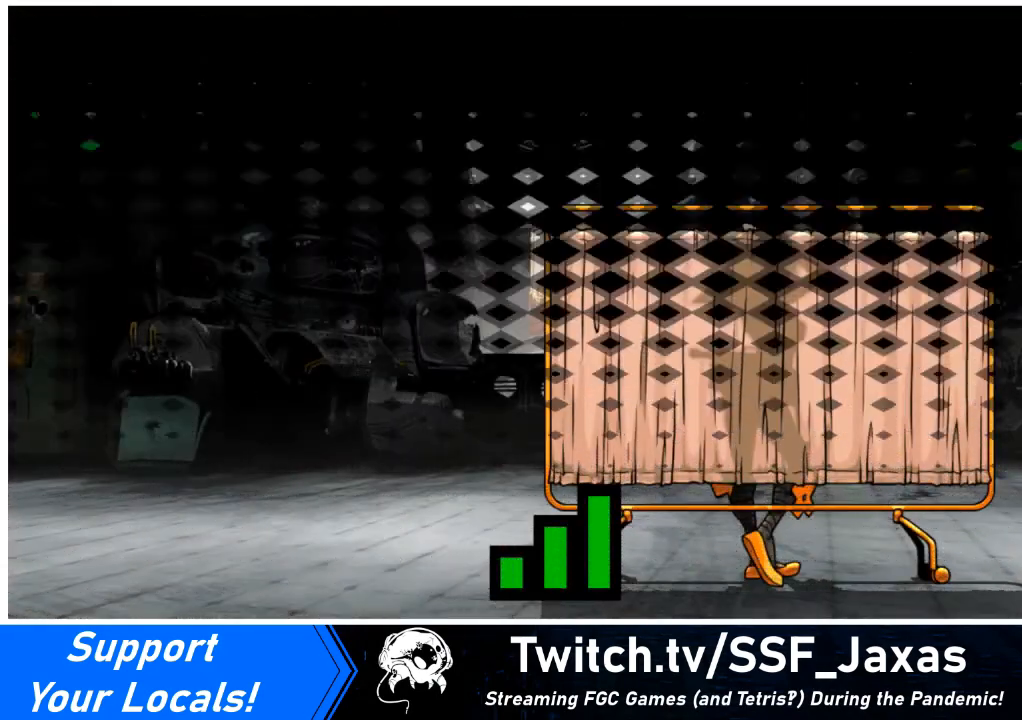
Gameplay with a controller (arcade stick); each line is a JSON object with the inputs held at the frame after it. "events" lists button and stick changes between this image and that frame as [ms after this image, input, new state], when the widget could be followed in between. Not read: L3 R3 other_buttons.
{"buttons": [], "events": []}
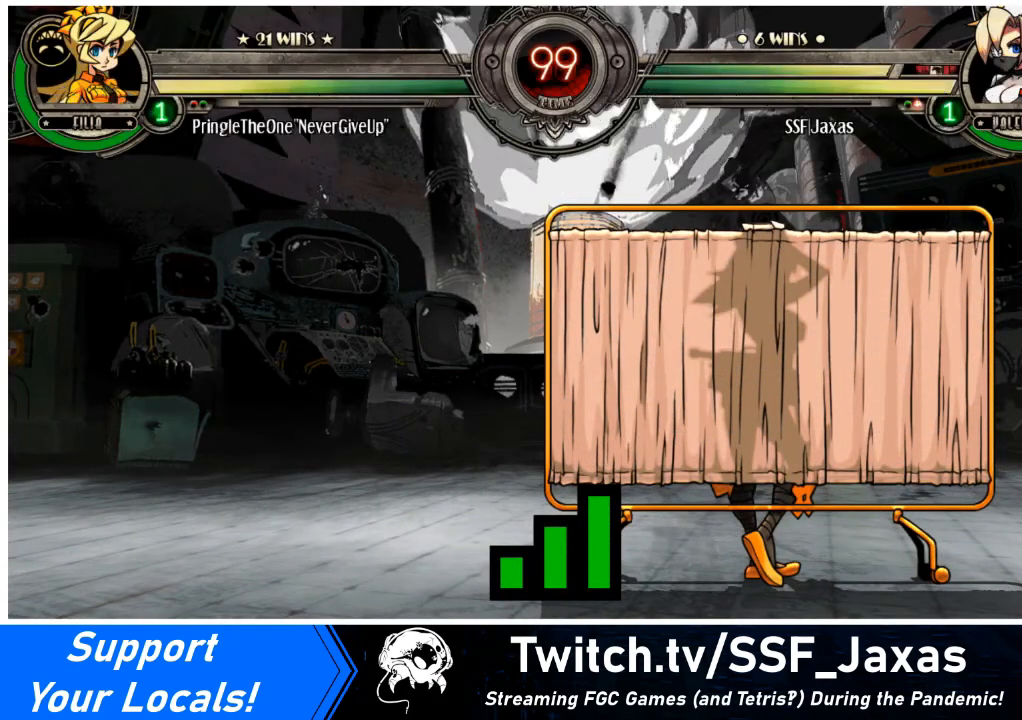
{"buttons": [], "events": []}
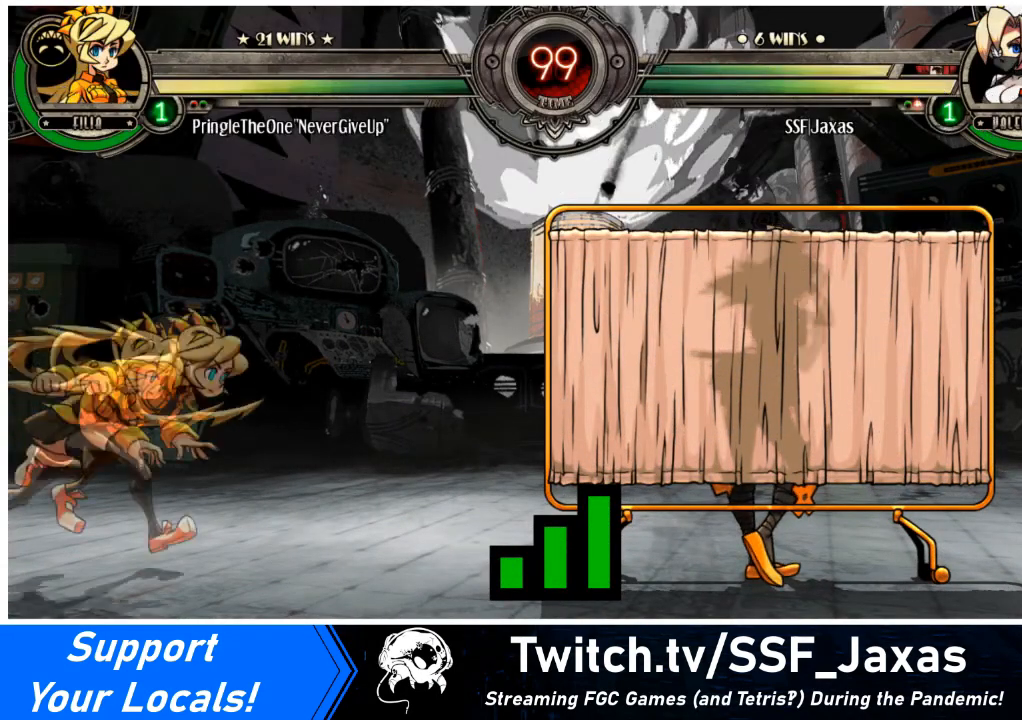
{"buttons": [], "events": []}
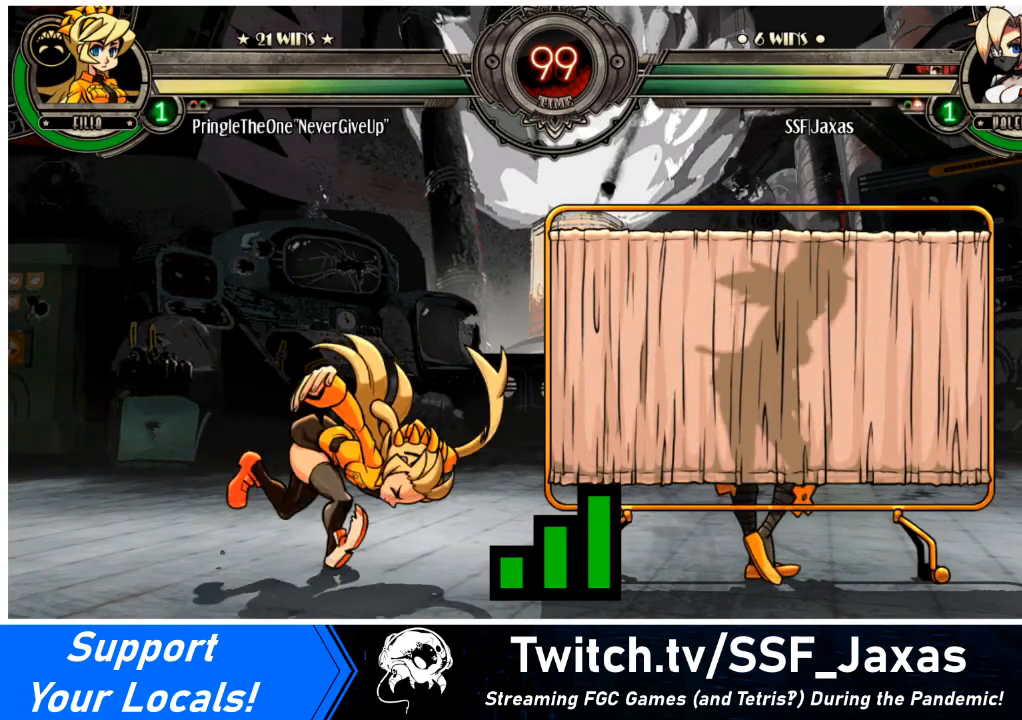
{"buttons": [], "events": []}
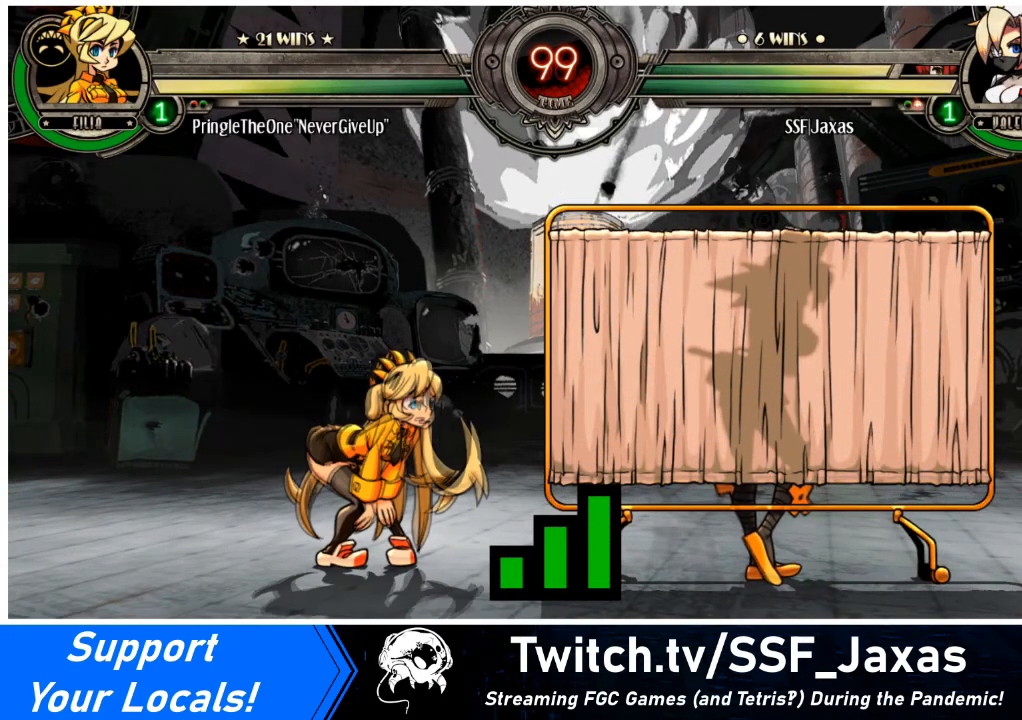
{"buttons": [], "events": []}
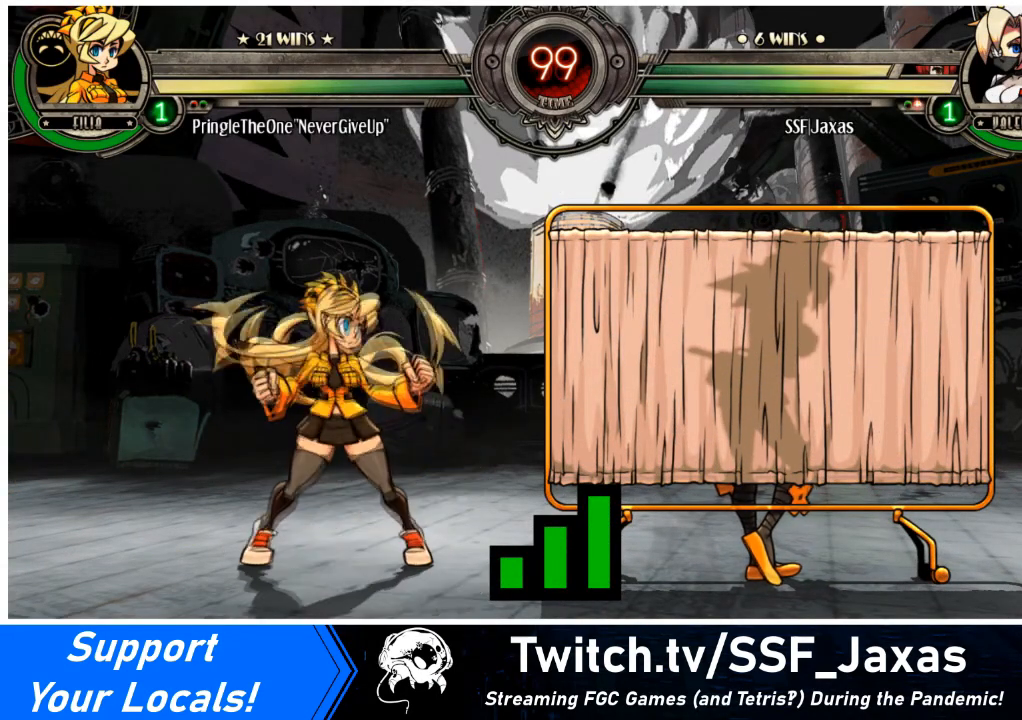
{"buttons": [], "events": []}
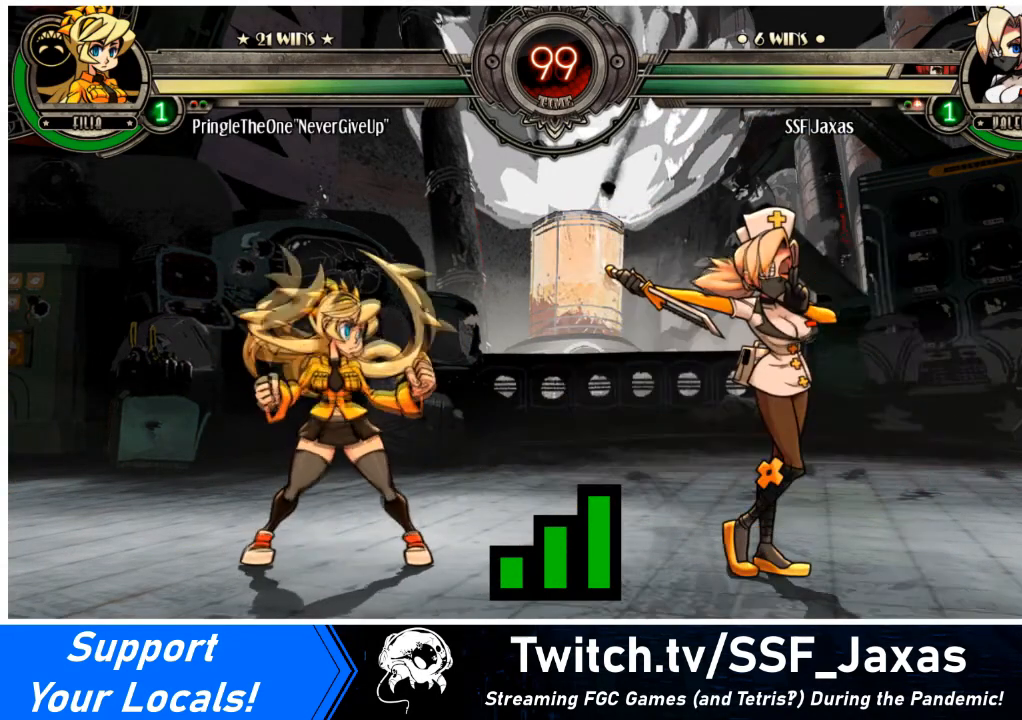
{"buttons": [], "events": []}
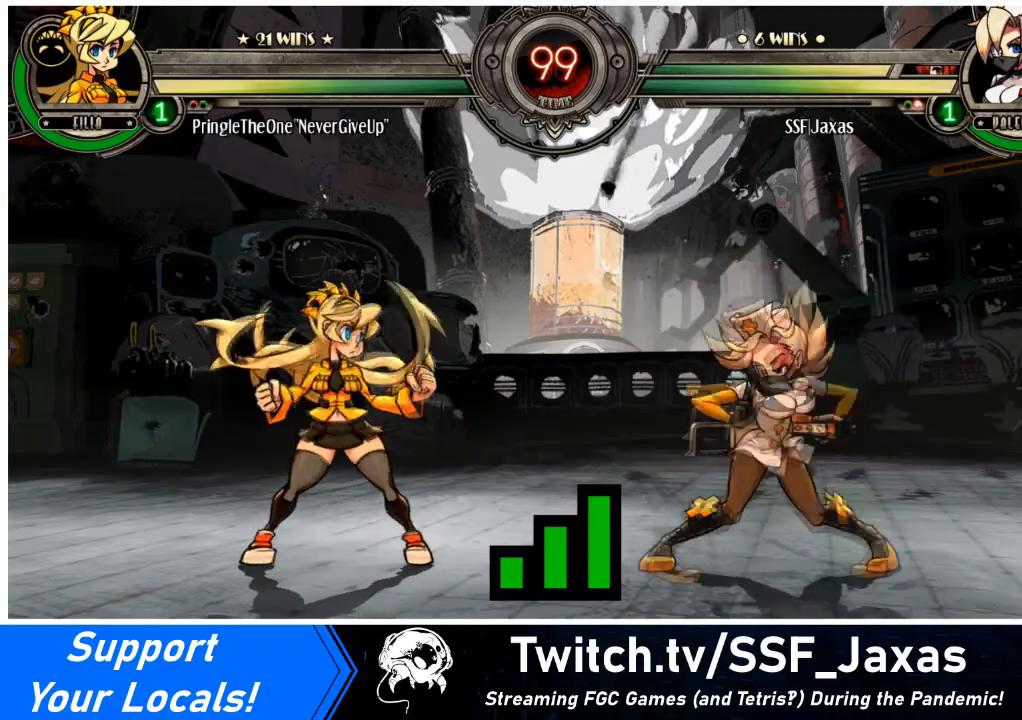
{"buttons": ["SQUARE"], "events": [[468, "SQUARE", "down"]]}
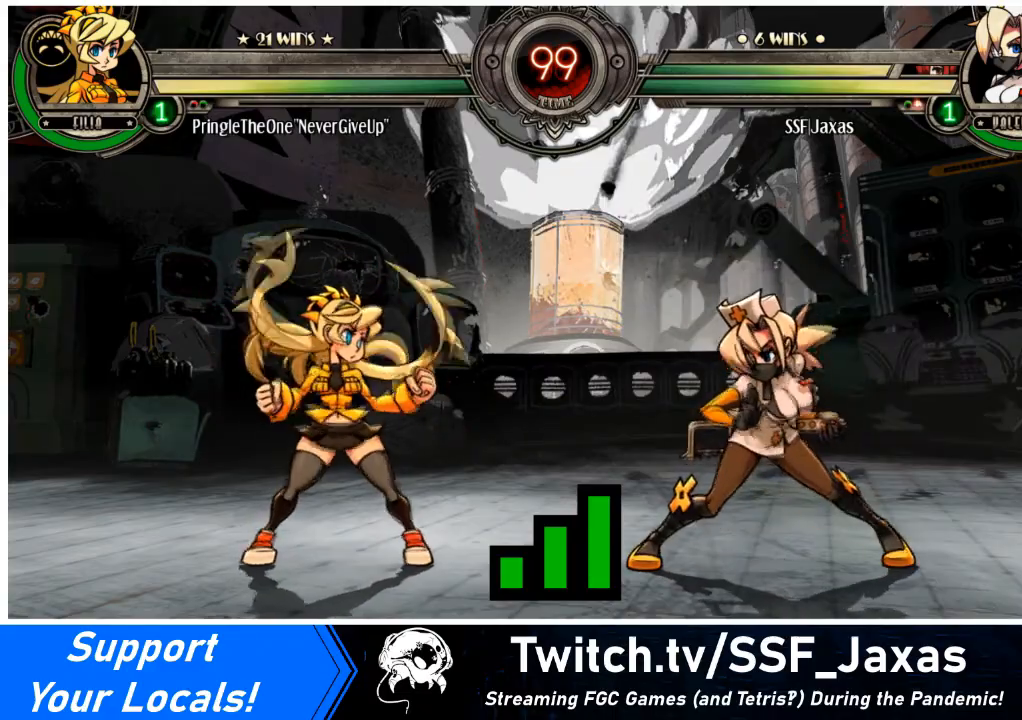
{"buttons": [], "events": [[100, "SQUARE", "up"]]}
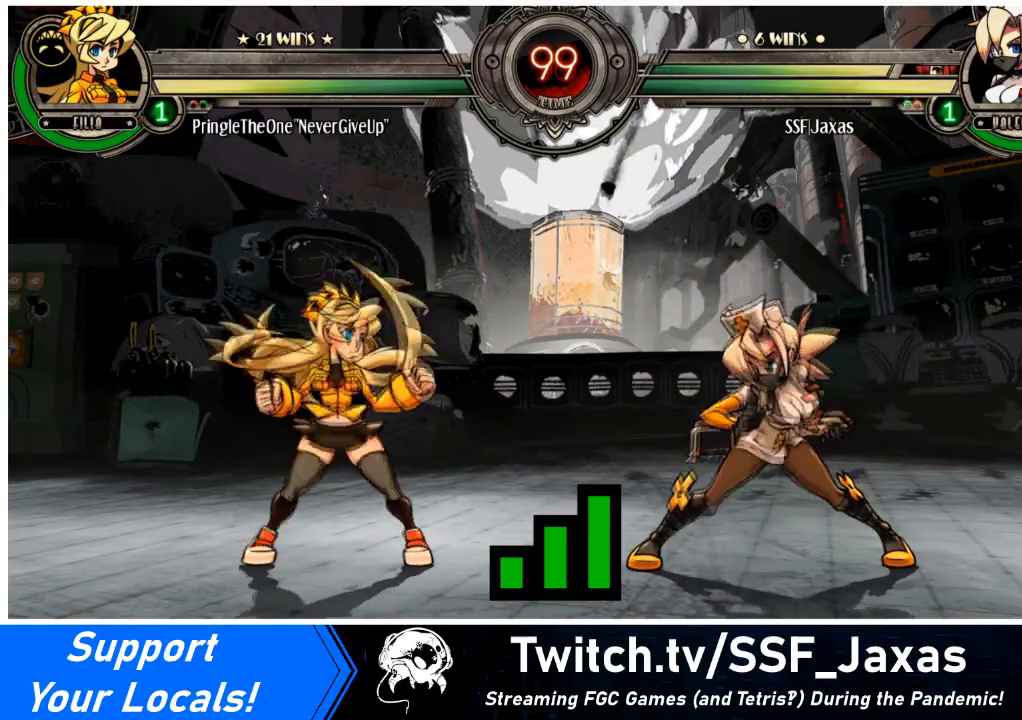
{"buttons": ["SQUARE", "DPAD_DOWN", "DPAD_LEFT"], "events": [[434, "SQUARE", "down"], [468, "DPAD_DOWN", "down"], [468, "DPAD_LEFT", "down"]]}
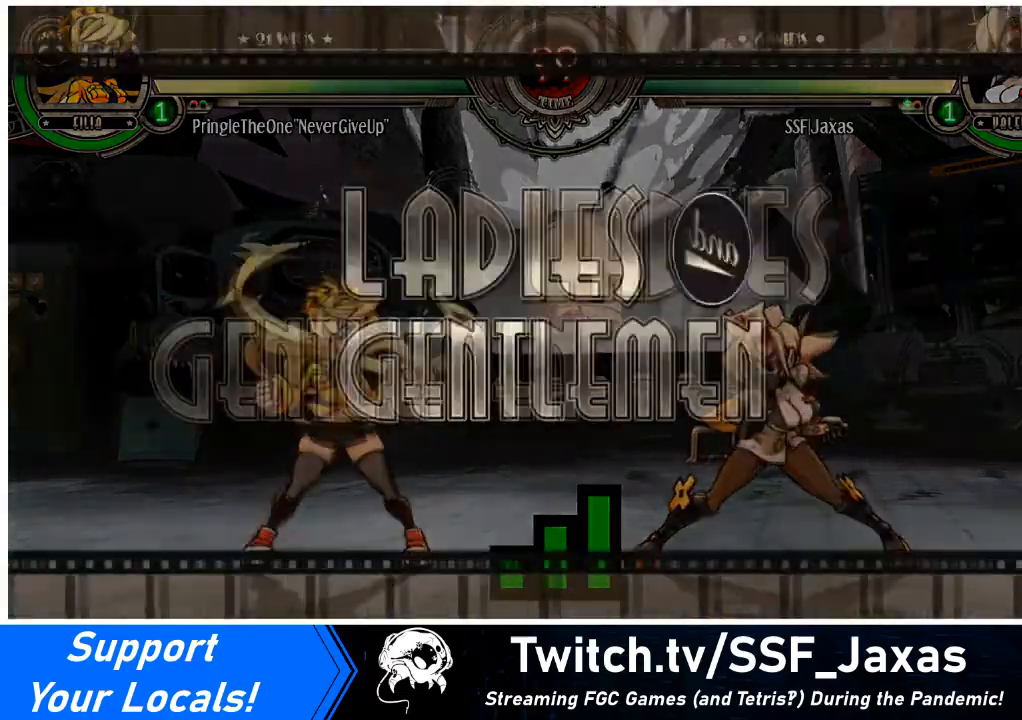
{"buttons": [], "events": [[67, "DPAD_LEFT", "up"], [67, "SQUARE", "up"], [100, "DPAD_DOWN", "up"], [133, "DPAD_RIGHT", "down"], [200, "DPAD_RIGHT", "up"]]}
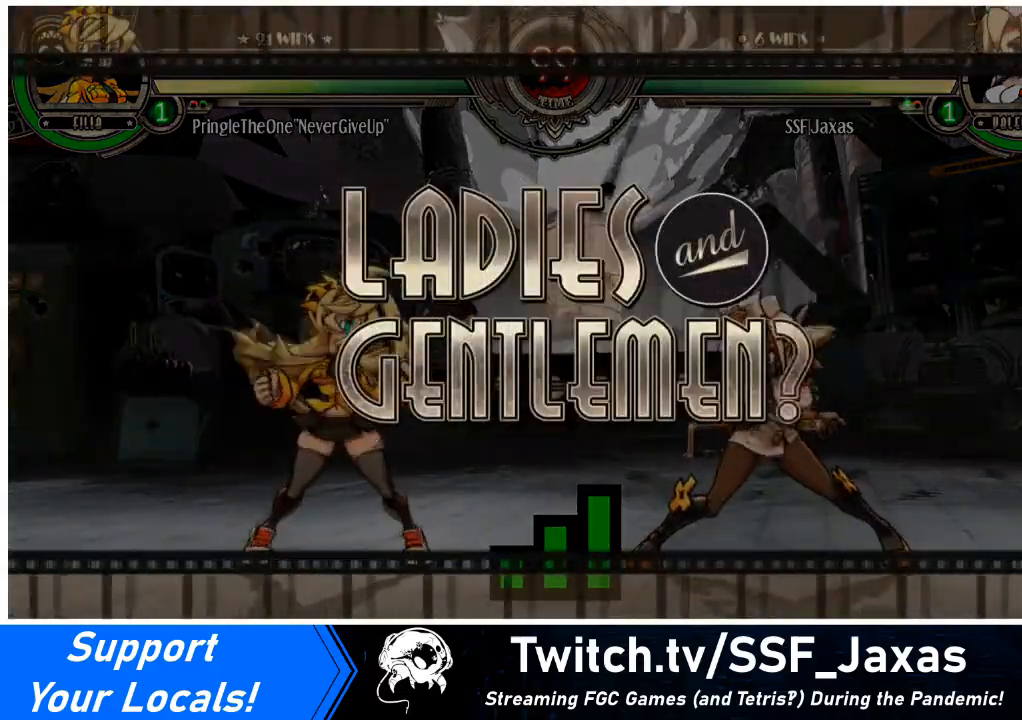
{"buttons": ["DPAD_LEFT"], "events": [[468, "DPAD_LEFT", "down"]]}
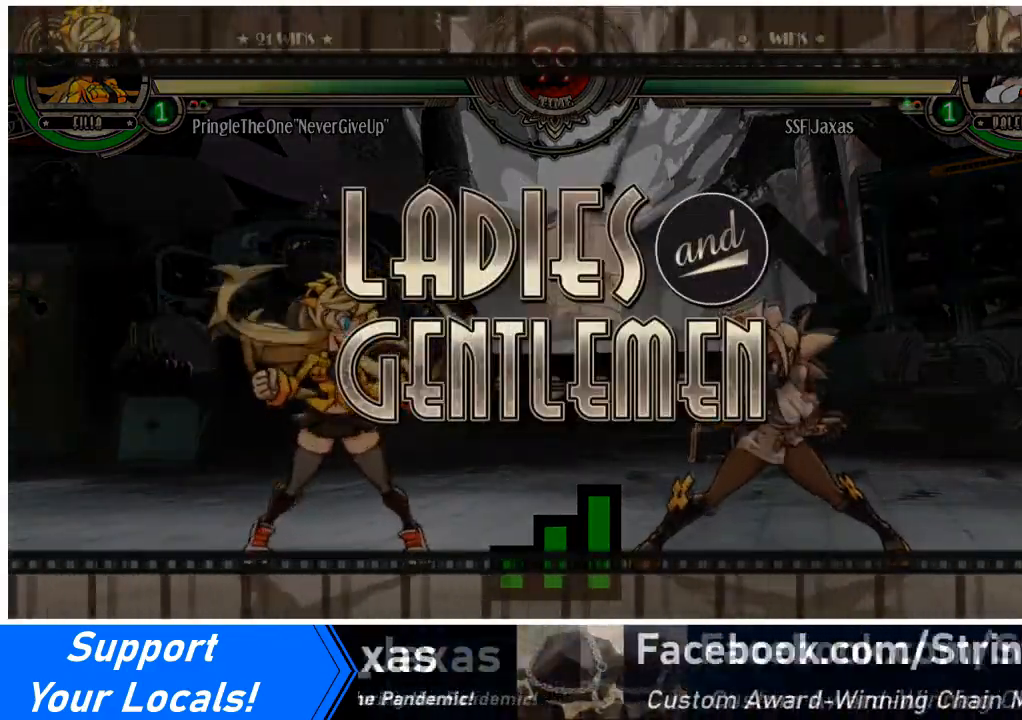
{"buttons": ["DPAD_RIGHT"], "events": [[100, "DPAD_RIGHT", "down"], [133, "DPAD_LEFT", "up"], [200, "DPAD_RIGHT", "up"], [267, "DPAD_LEFT", "down"], [300, "DPAD_DOWN", "down"], [367, "DPAD_LEFT", "up"], [467, "DPAD_DOWN", "up"], [467, "DPAD_RIGHT", "down"]]}
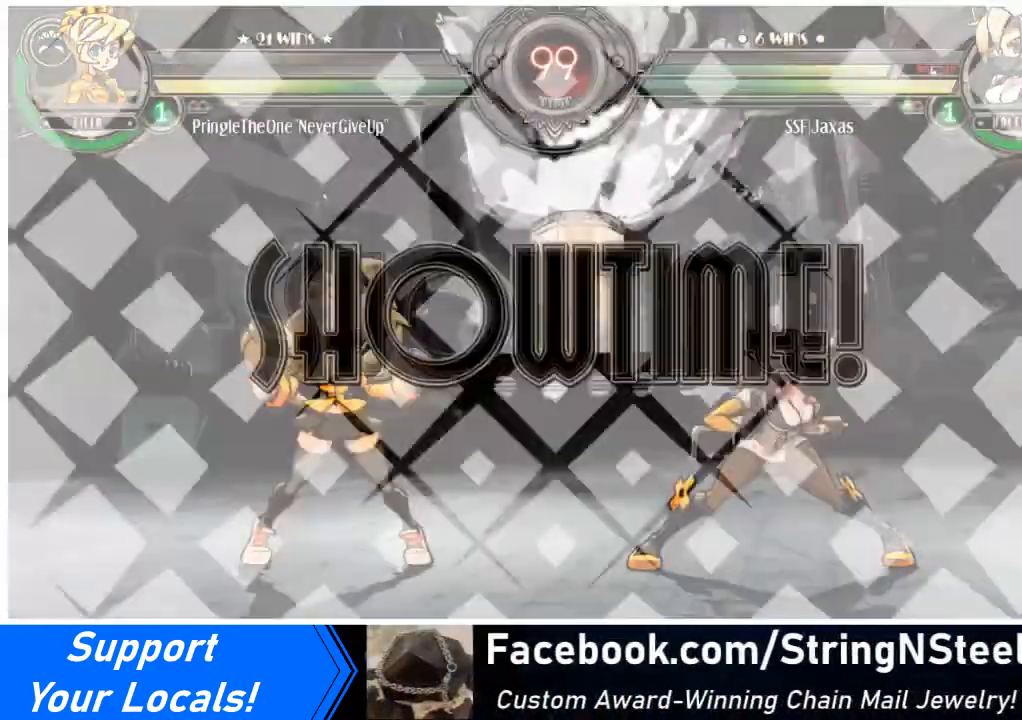
{"buttons": ["DPAD_LEFT"], "events": [[101, "DPAD_LEFT", "down"], [101, "DPAD_RIGHT", "up"], [267, "DPAD_DOWN", "down"], [367, "DPAD_LEFT", "up"], [401, "DPAD_DOWN", "up"], [434, "DPAD_LEFT", "down"]]}
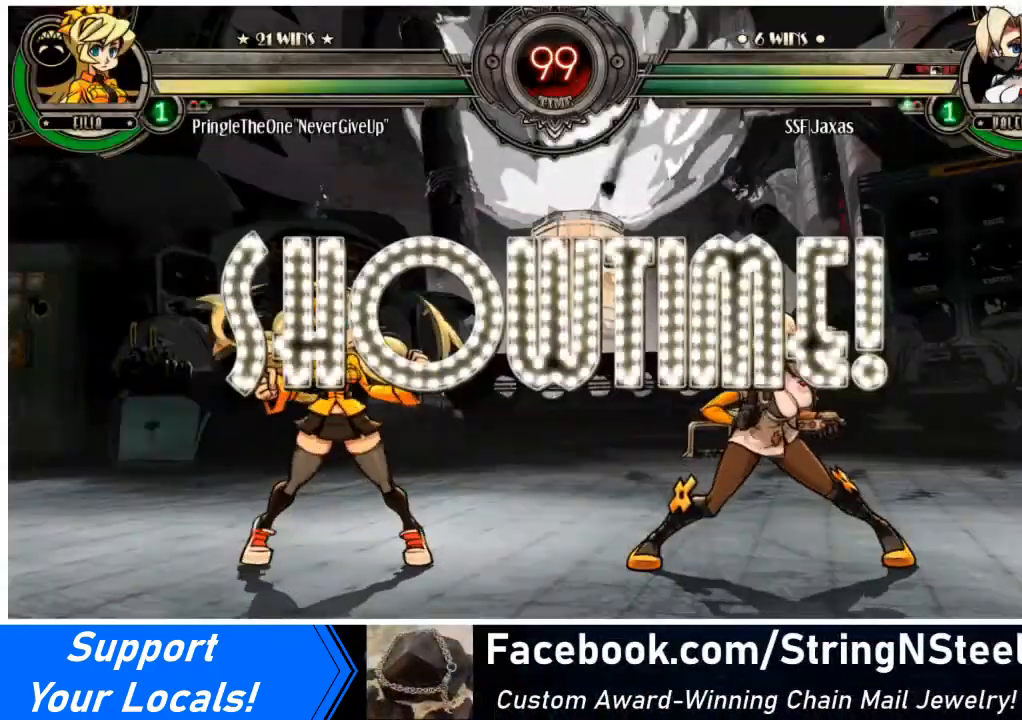
{"buttons": ["DPAD_LEFT"], "events": [[67, "DPAD_LEFT", "up"], [467, "DPAD_LEFT", "down"]]}
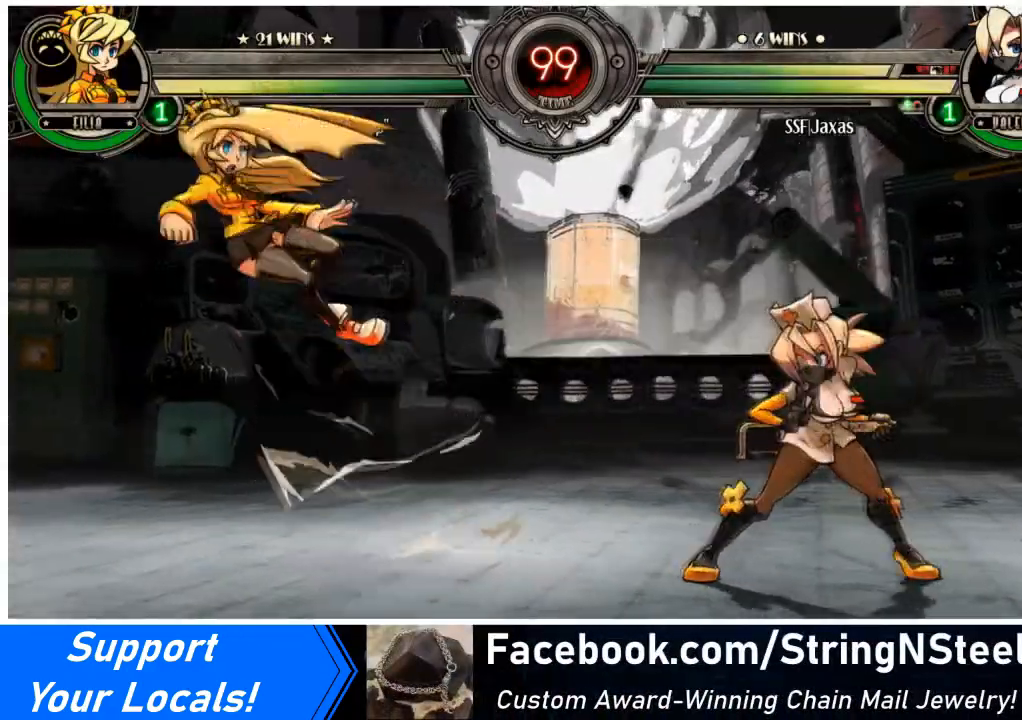
{"buttons": [], "events": [[34, "DPAD_LEFT", "up"], [34, "DPAD_RIGHT", "down"], [67, "DPAD_UP", "down"], [267, "DPAD_UP", "up"], [468, "DPAD_RIGHT", "up"]]}
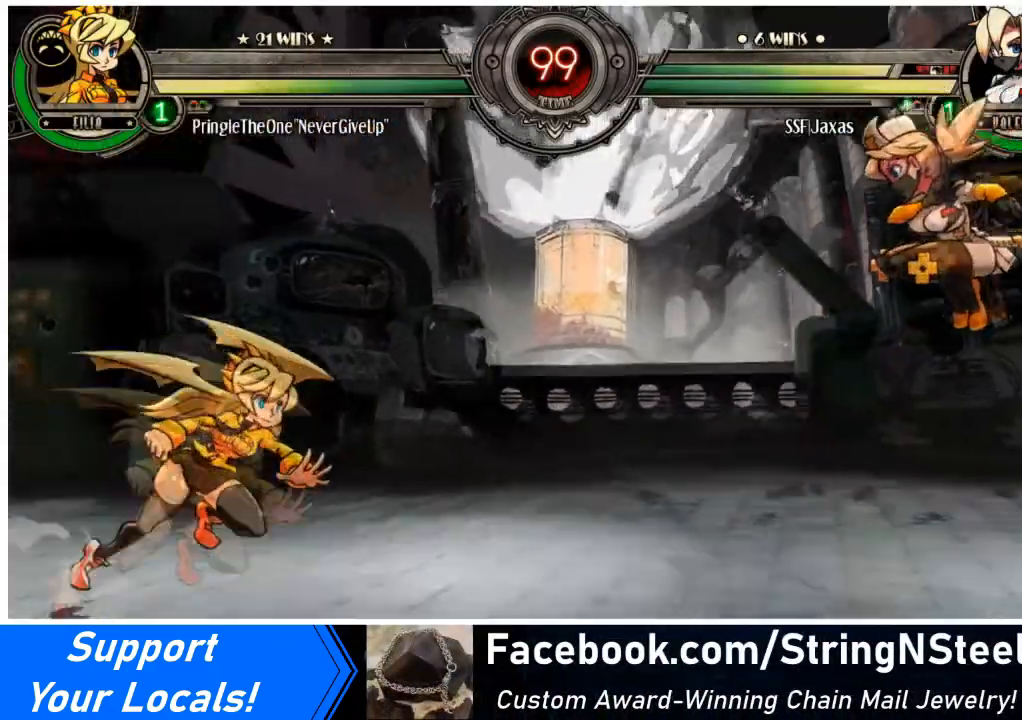
{"buttons": ["DPAD_DOWN", "DPAD_RIGHT"], "events": [[267, "DPAD_RIGHT", "down"], [367, "DPAD_UP", "down"], [467, "DPAD_UP", "up"], [500, "DPAD_DOWN", "down"]]}
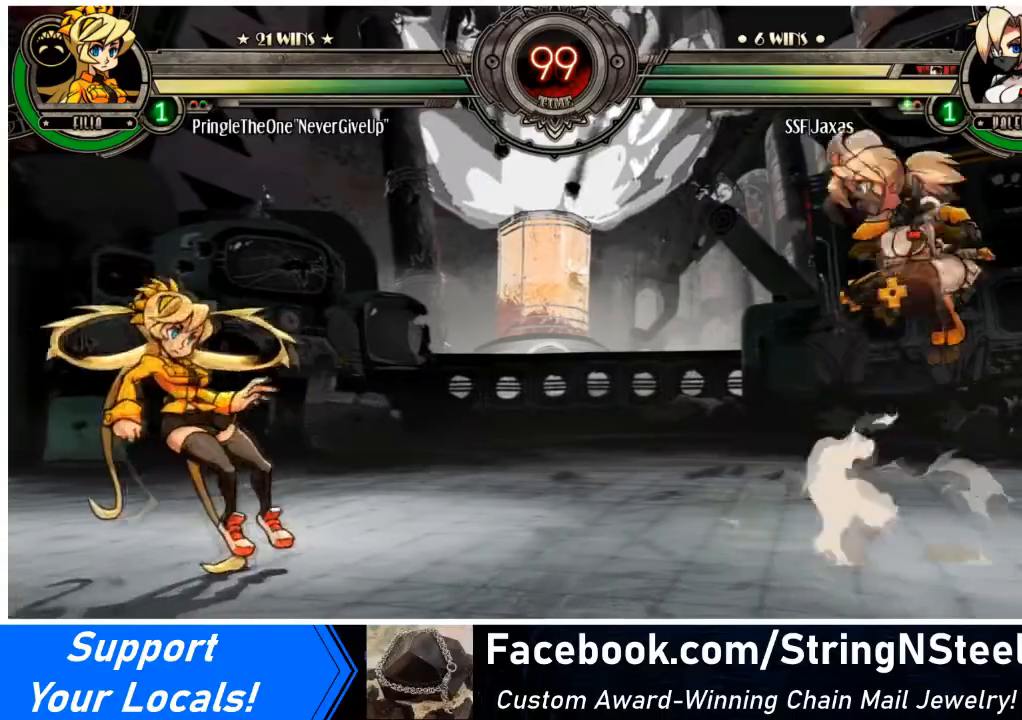
{"buttons": [], "events": [[34, "DPAD_RIGHT", "up"], [67, "DPAD_LEFT", "down"], [101, "DPAD_DOWN", "up"], [101, "R1", "down"], [167, "DPAD_LEFT", "up"], [167, "R1", "up"]]}
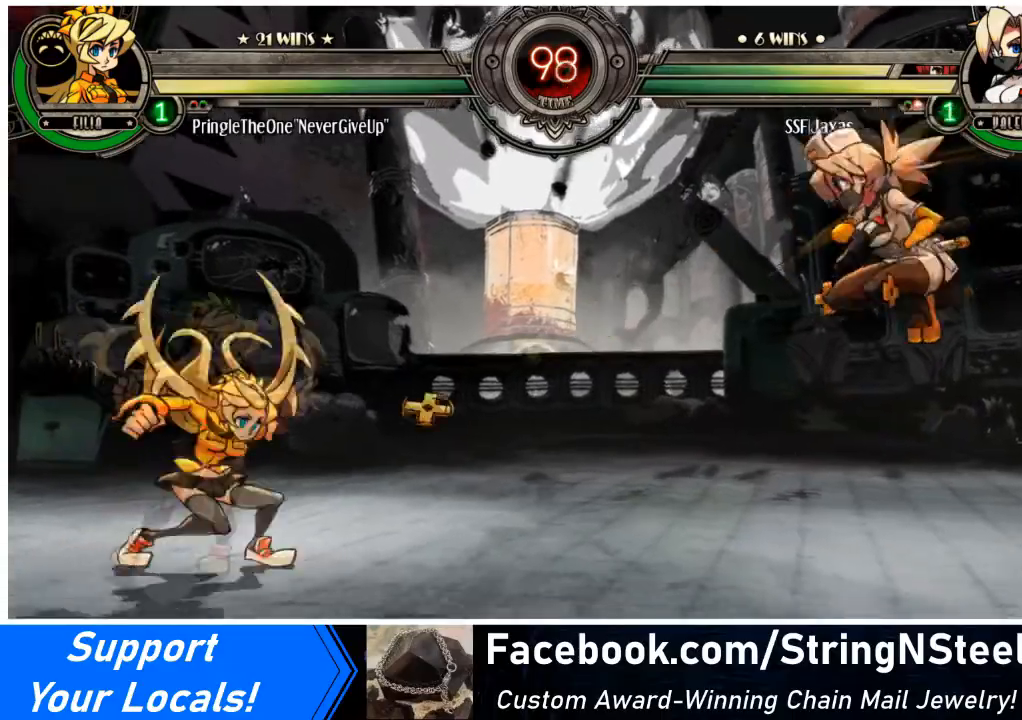
{"buttons": [], "events": [[100, "DPAD_DOWN", "down"], [133, "DPAD_LEFT", "down"], [167, "DPAD_DOWN", "up"], [167, "R2", "down"], [267, "R2", "up"], [300, "DPAD_LEFT", "up"]]}
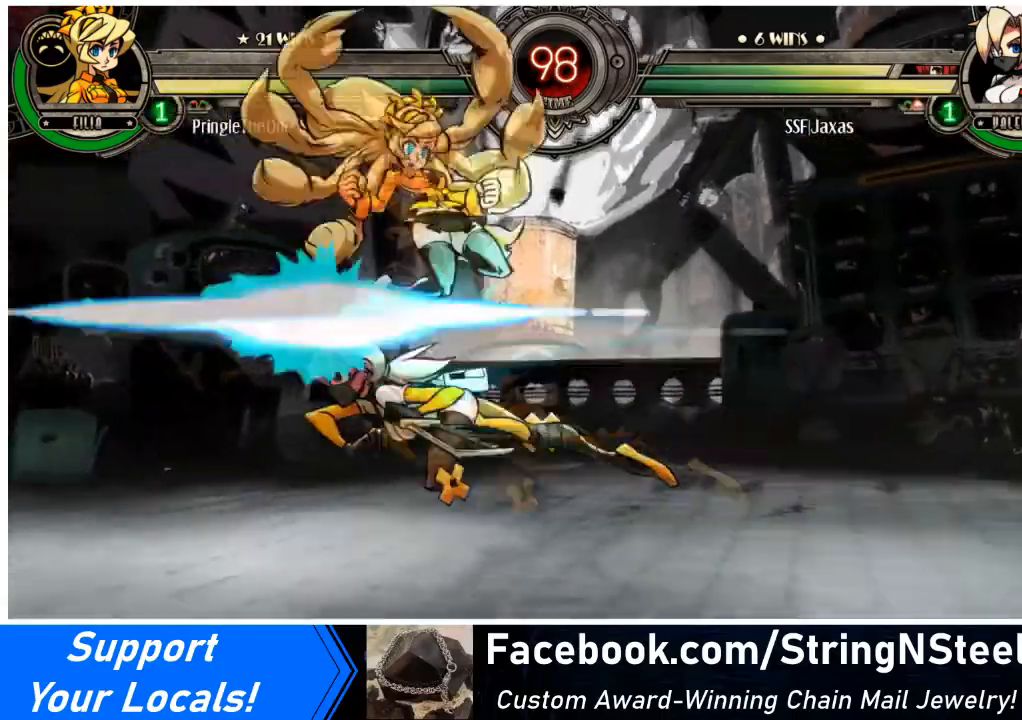
{"buttons": ["DPAD_RIGHT"], "events": [[401, "DPAD_RIGHT", "down"]]}
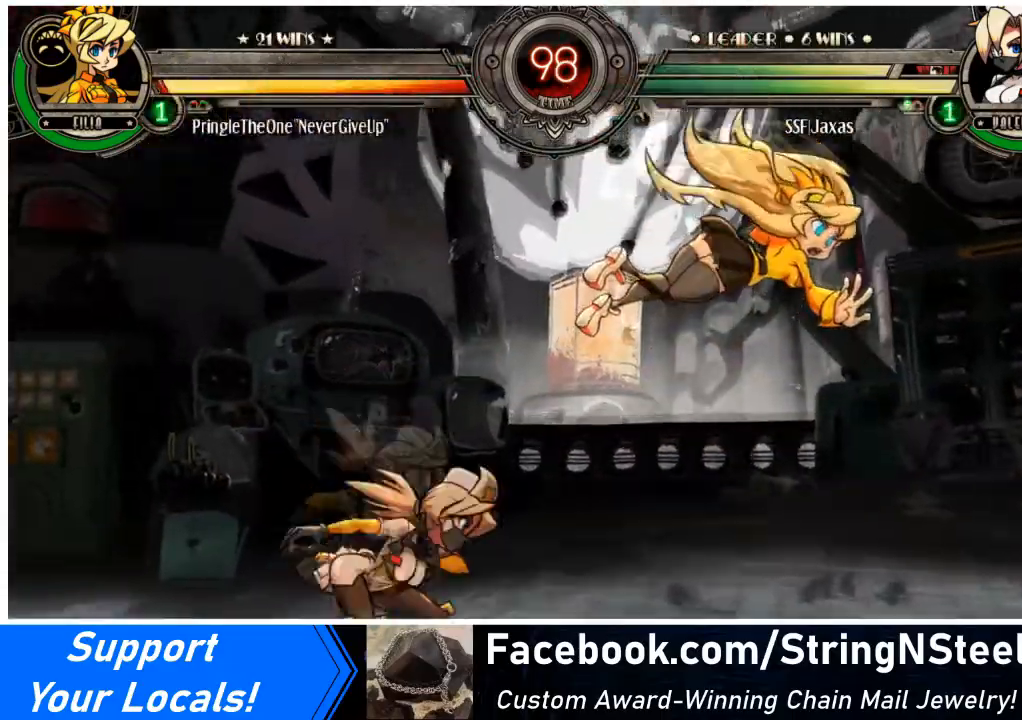
{"buttons": ["DPAD_RIGHT"], "events": [[167, "TRIANGLE", "down"], [434, "TRIANGLE", "up"]]}
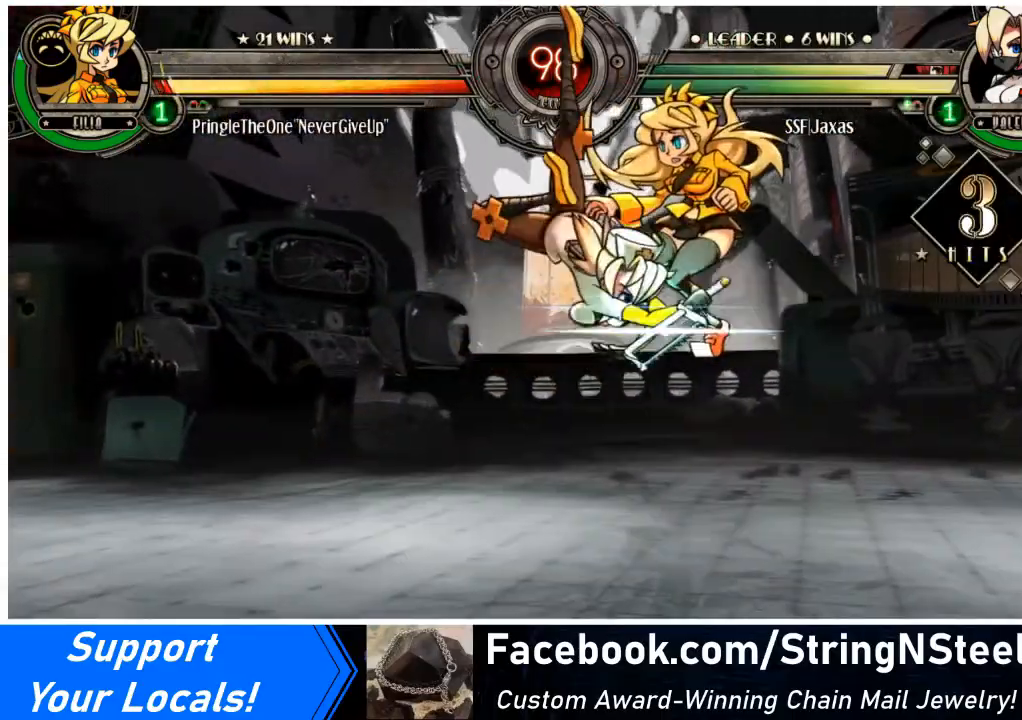
{"buttons": ["SQUARE"], "events": [[401, "DPAD_RIGHT", "up"], [401, "SQUARE", "down"]]}
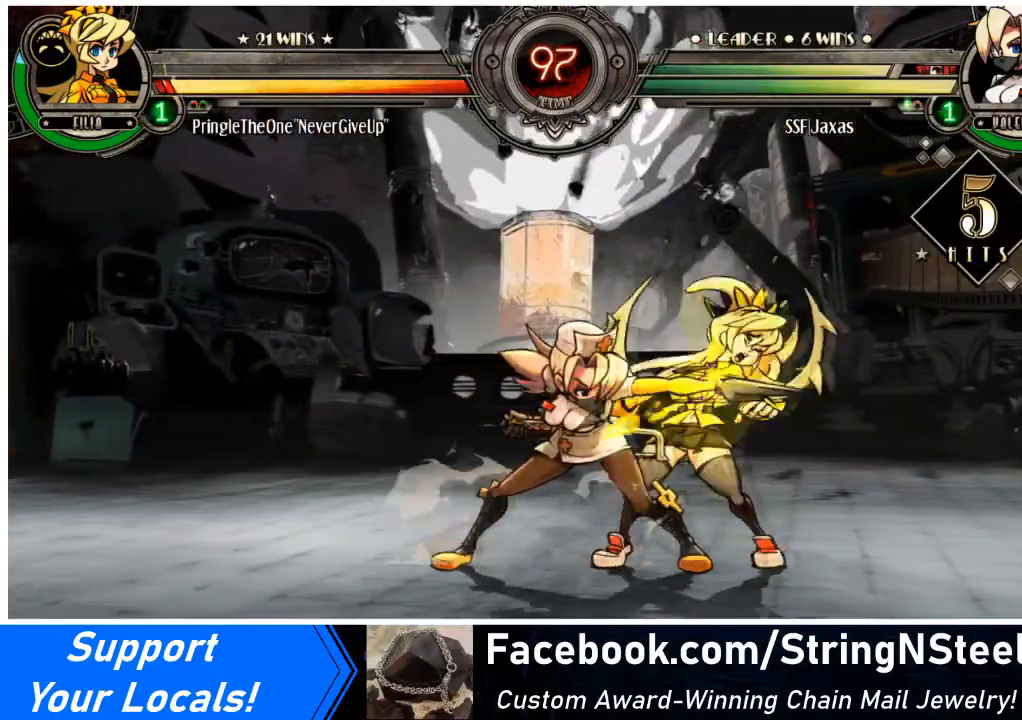
{"buttons": ["R1", "DPAD_DOWN", "DPAD_RIGHT"], "events": [[133, "SQUARE", "up"], [300, "TRIANGLE", "down"], [400, "DPAD_RIGHT", "down"], [434, "DPAD_DOWN", "down"], [434, "TRIANGLE", "up"], [500, "R1", "down"]]}
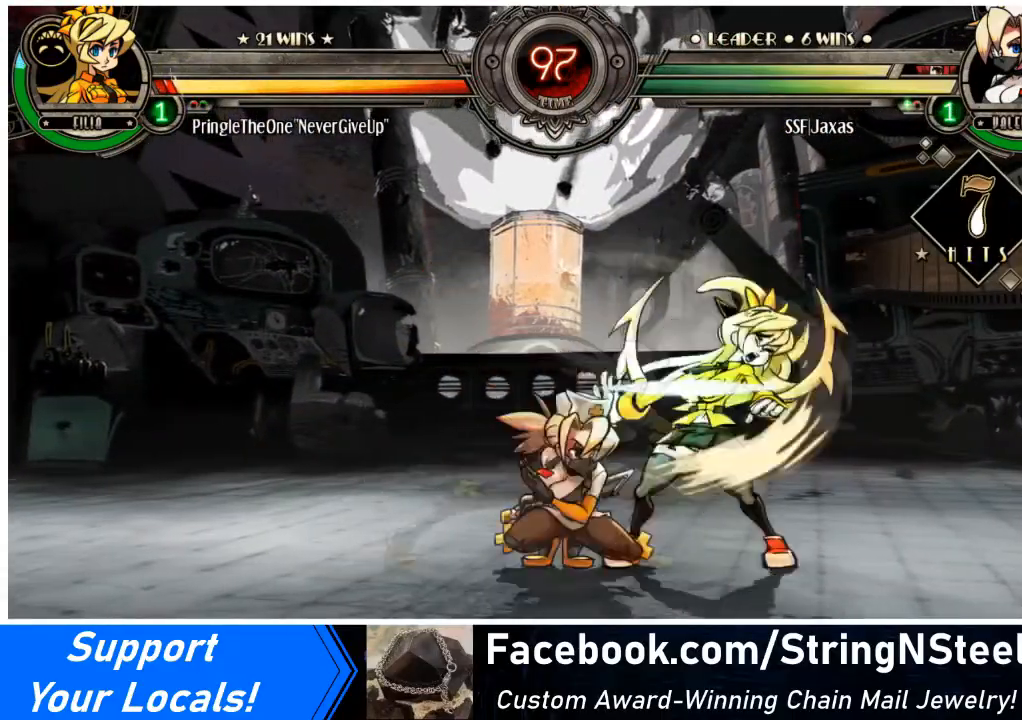
{"buttons": ["R1"], "events": [[134, "R1", "up"], [201, "DPAD_DOWN", "up"], [267, "DPAD_UP", "down"], [434, "DPAD_RIGHT", "up"], [434, "DPAD_UP", "up"], [468, "R1", "down"]]}
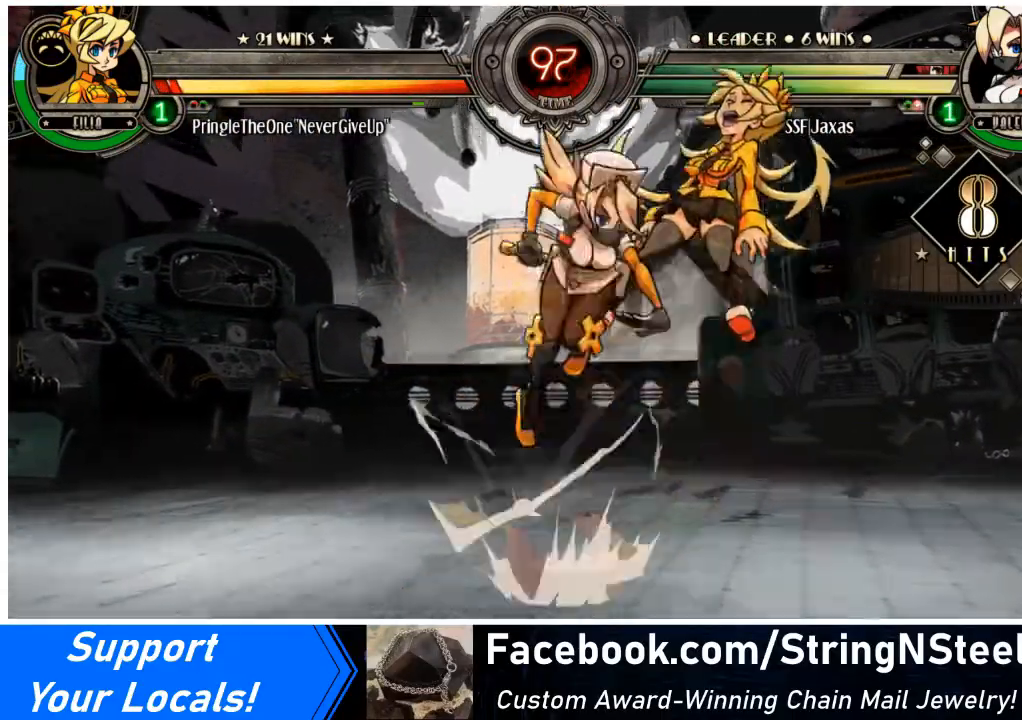
{"buttons": [], "events": [[133, "R1", "up"], [267, "R2", "down"], [367, "R2", "up"], [400, "DPAD_RIGHT", "down"], [500, "DPAD_RIGHT", "up"]]}
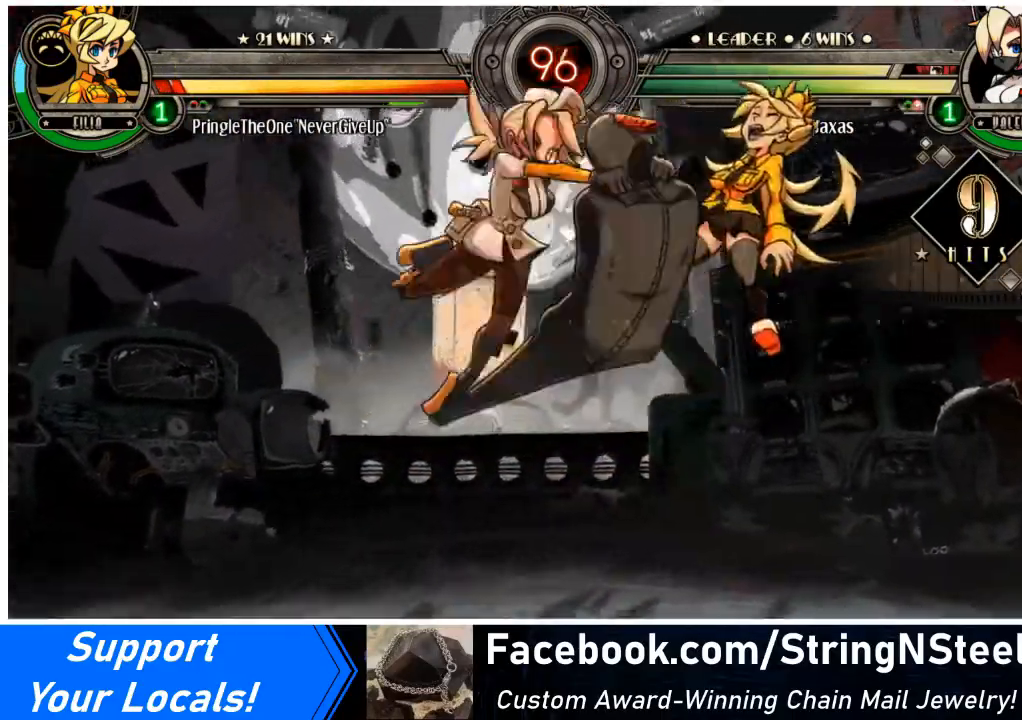
{"buttons": ["R2"], "events": [[301, "DPAD_DOWN", "down"], [367, "DPAD_RIGHT", "down"], [434, "DPAD_DOWN", "up"], [468, "R2", "down"], [501, "DPAD_RIGHT", "up"]]}
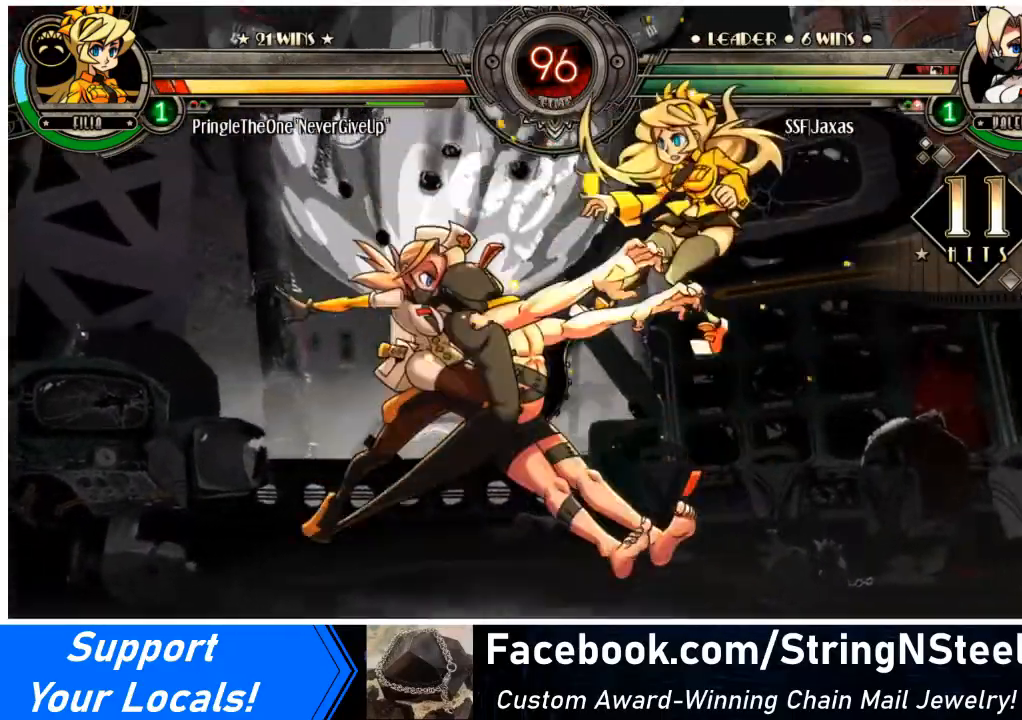
{"buttons": [], "events": [[67, "R2", "up"]]}
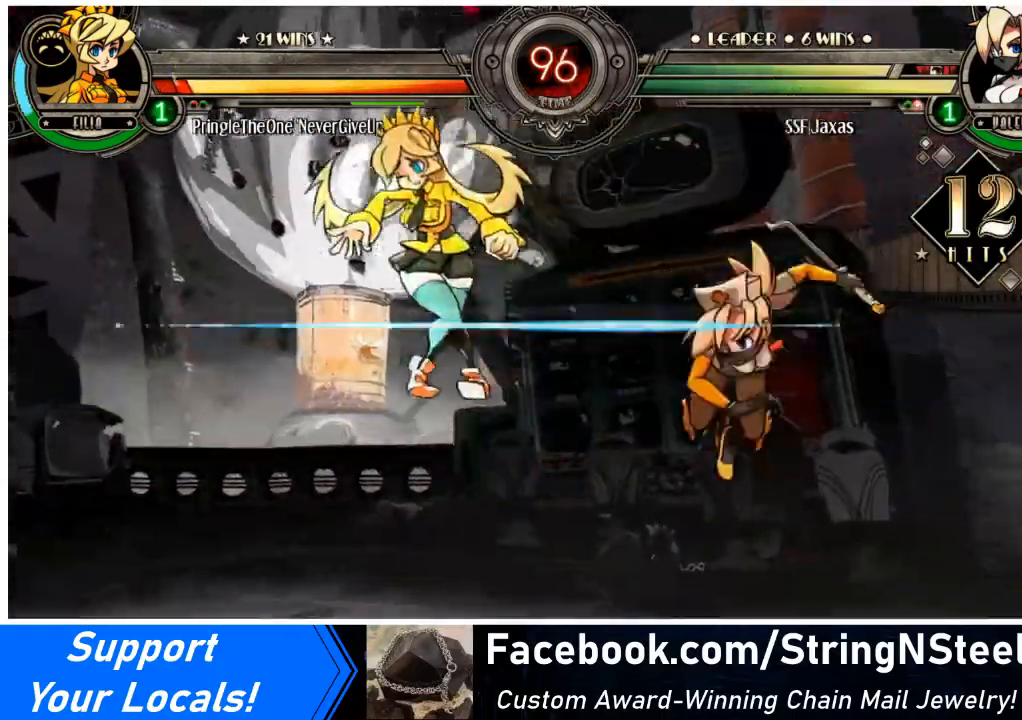
{"buttons": ["DPAD_LEFT"], "events": [[367, "DPAD_DOWN", "down"], [434, "DPAD_LEFT", "down"], [468, "DPAD_DOWN", "up"]]}
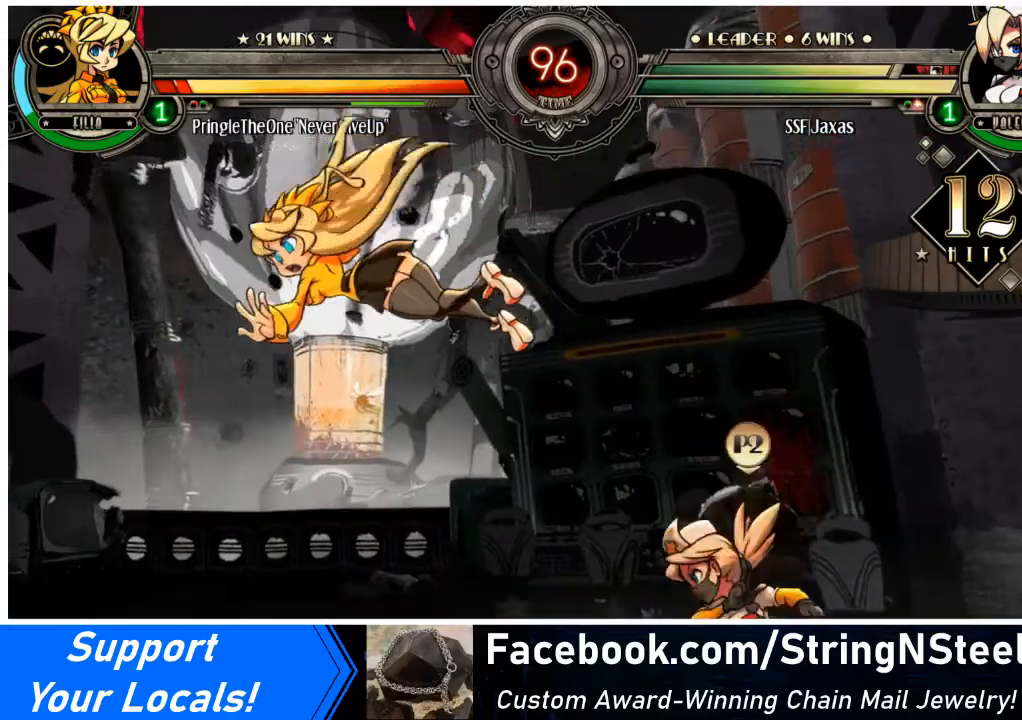
{"buttons": [], "events": [[33, "CIRCLE", "down"], [133, "DPAD_LEFT", "up"], [267, "CIRCLE", "up"]]}
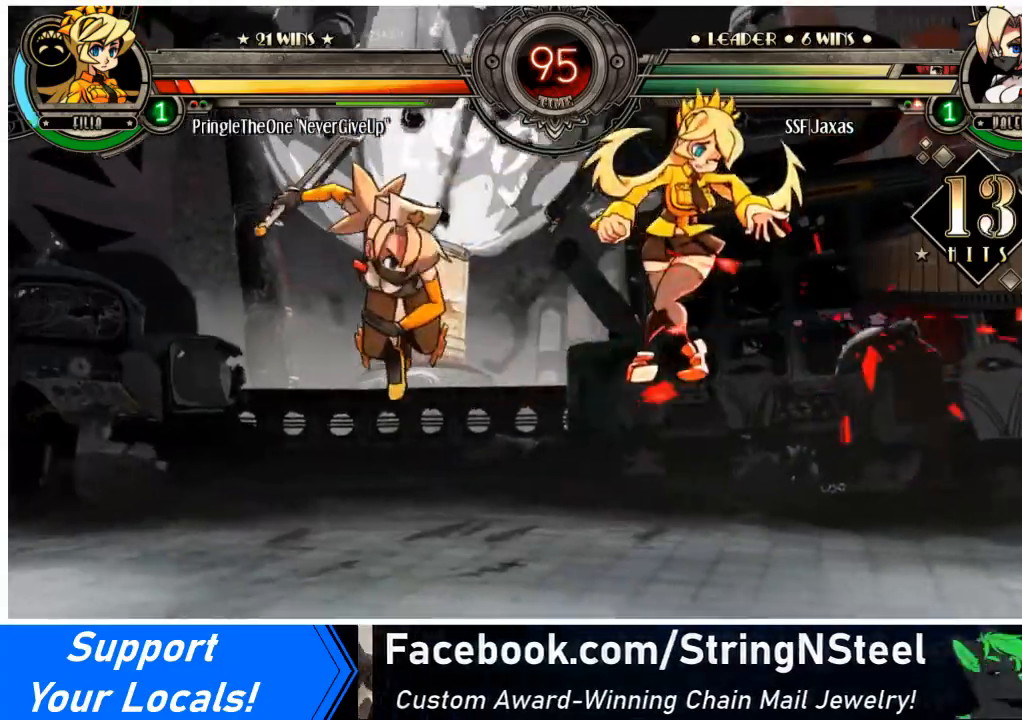
{"buttons": [], "events": []}
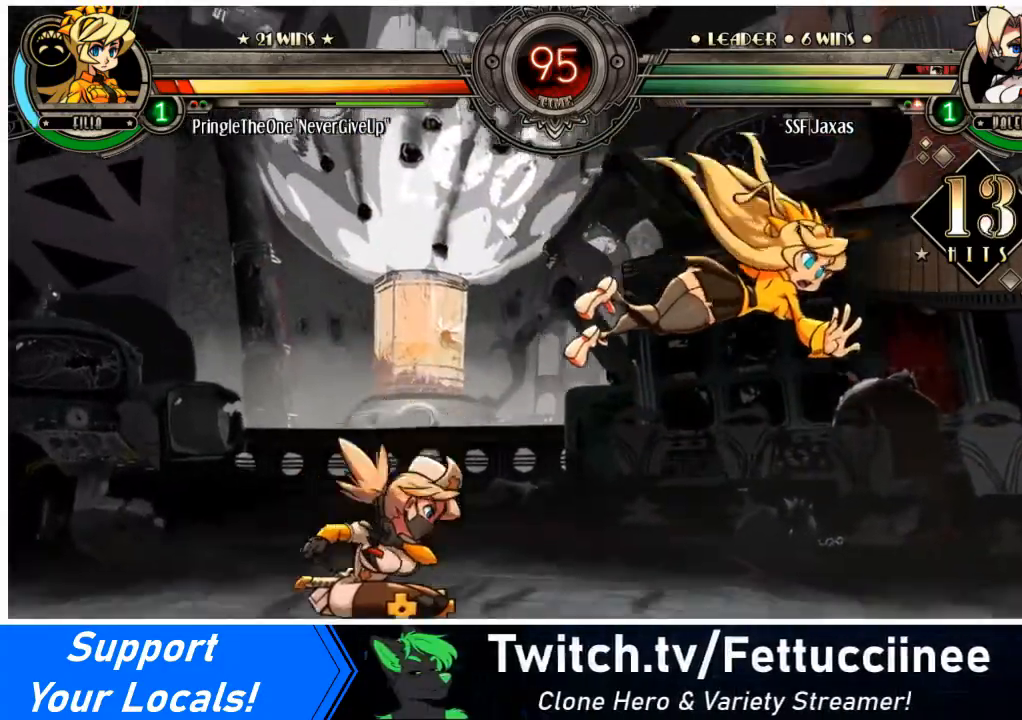
{"buttons": ["CROSS", "DPAD_DOWN"], "events": [[100, "DPAD_RIGHT", "down"], [167, "DPAD_RIGHT", "up"], [200, "DPAD_RIGHT", "down"], [367, "DPAD_RIGHT", "up"], [434, "DPAD_DOWN", "down"], [434, "DPAD_RIGHT", "down"], [467, "CROSS", "down"], [467, "DPAD_RIGHT", "up"]]}